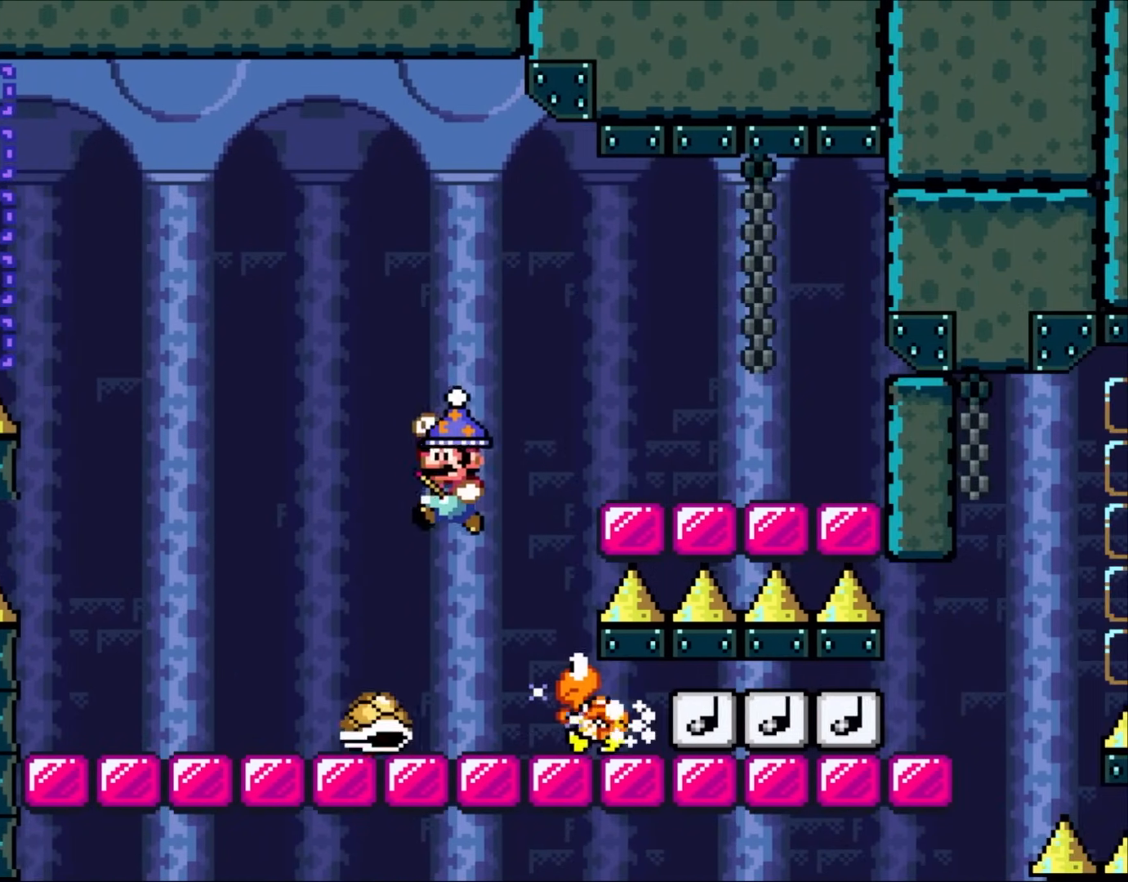
Gameplay with a controller (Nintendo layout); each line is a JSON object with the inputs held at the frame after it (dt_ms = milliseconds from this image to that frame). "events" lists button and stick changes between this image and that frame as [ms after this image, input, new state], when the widget could be followed in between. Not read: A L1 L3 R3 X.
{"dt_ms": 500, "buttons": ["Y", "DPAD_RIGHT"], "events": [[17, "B", "up"], [433, "DPAD_LEFT", "up"], [467, "DPAD_RIGHT", "down"]]}
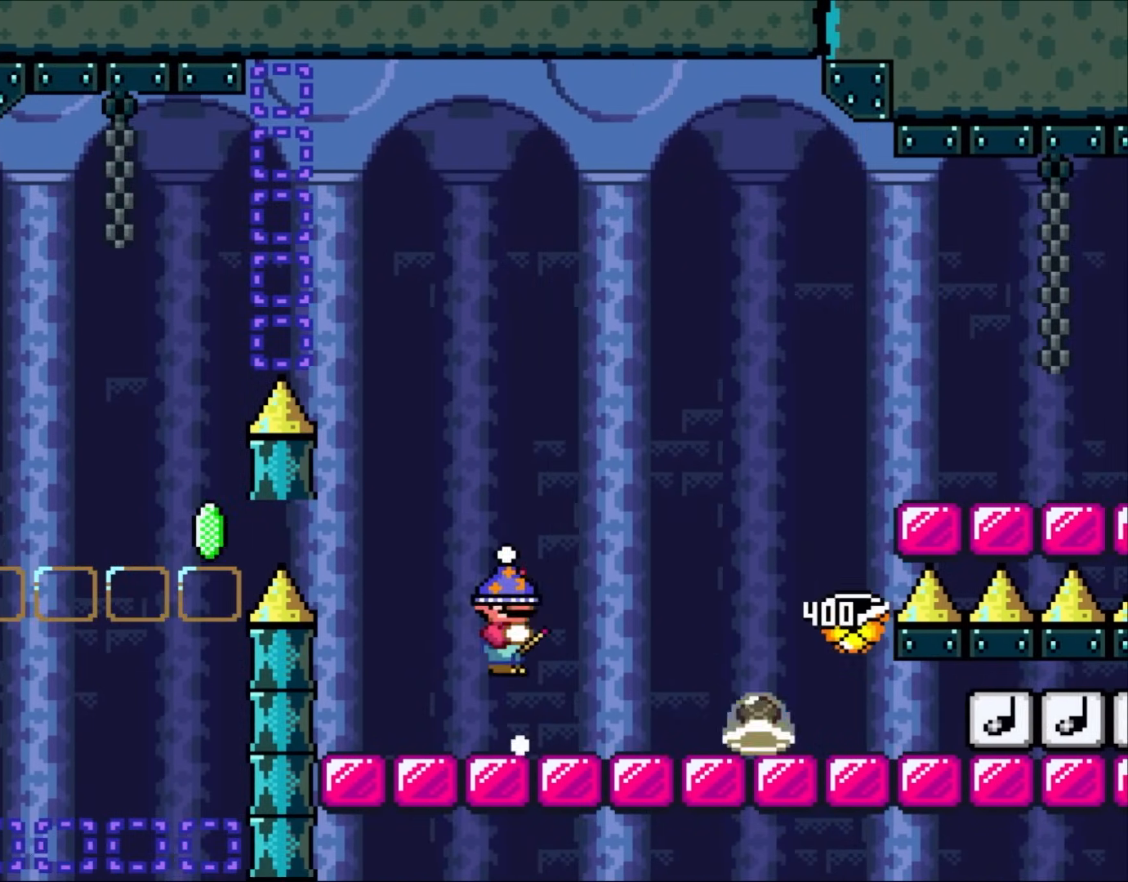
{"dt_ms": 500, "buttons": ["Y", "DPAD_RIGHT"], "events": [[33, "B", "down"], [133, "B", "up"], [217, "DPAD_RIGHT", "up"], [350, "DPAD_RIGHT", "down"]]}
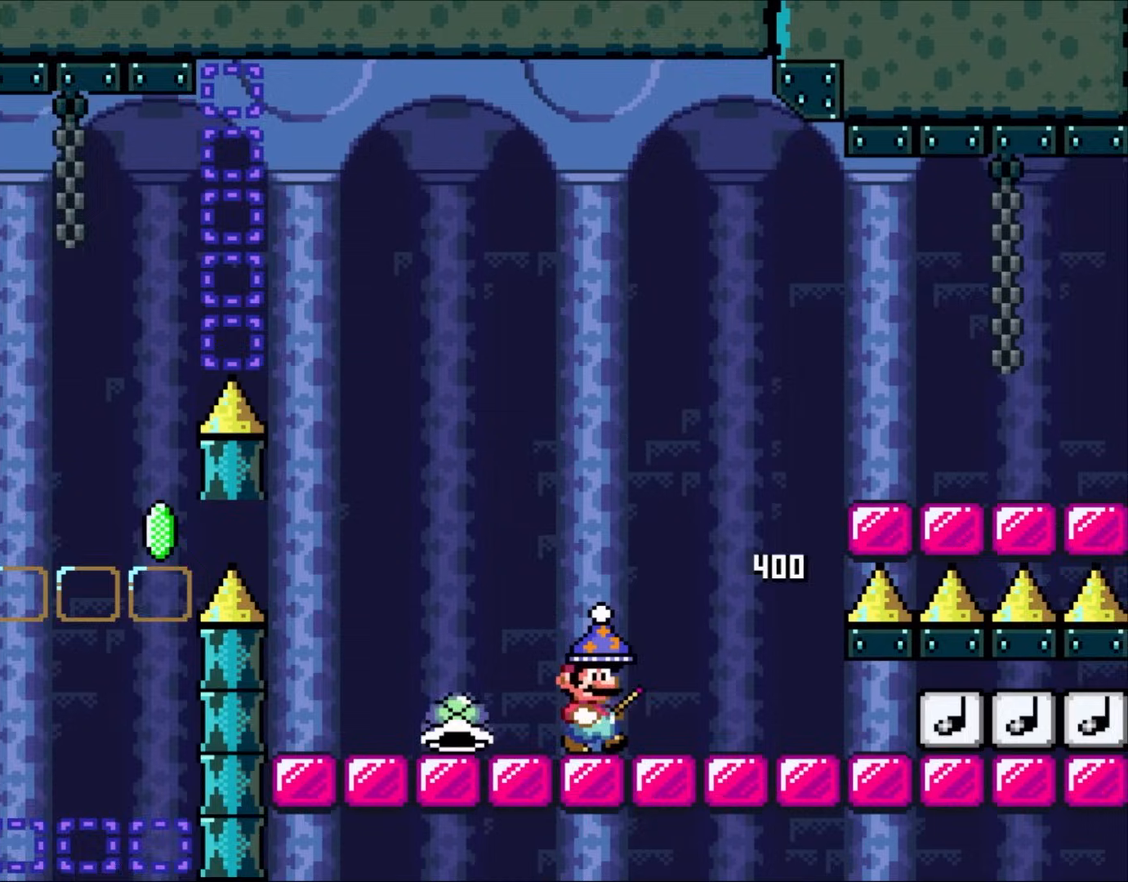
{"dt_ms": 500, "buttons": ["Y"], "events": [[117, "Y", "up"], [150, "DPAD_RIGHT", "up"], [200, "Y", "down"], [317, "Y", "up"], [483, "Y", "down"]]}
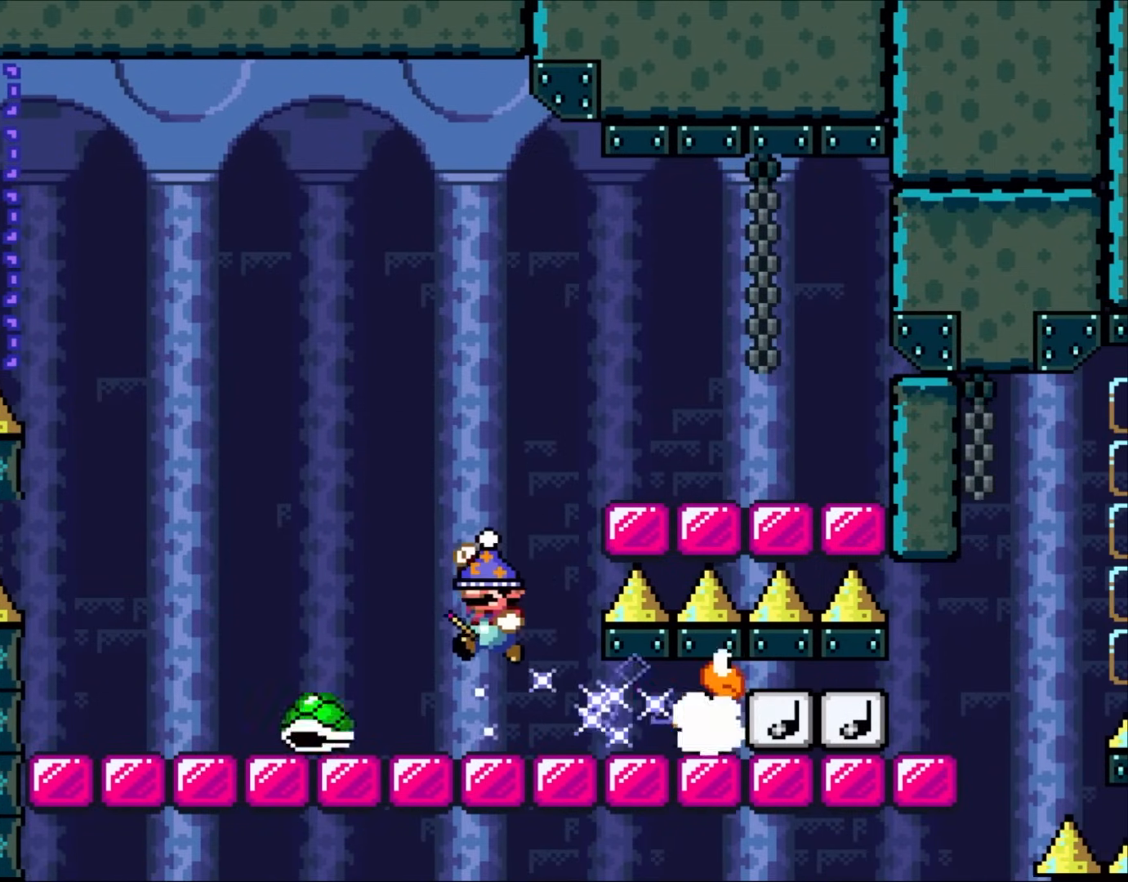
{"dt_ms": 500, "buttons": ["Y", "DPAD_LEFT"], "events": [[17, "B", "down"], [83, "DPAD_LEFT", "down"], [150, "B", "up"]]}
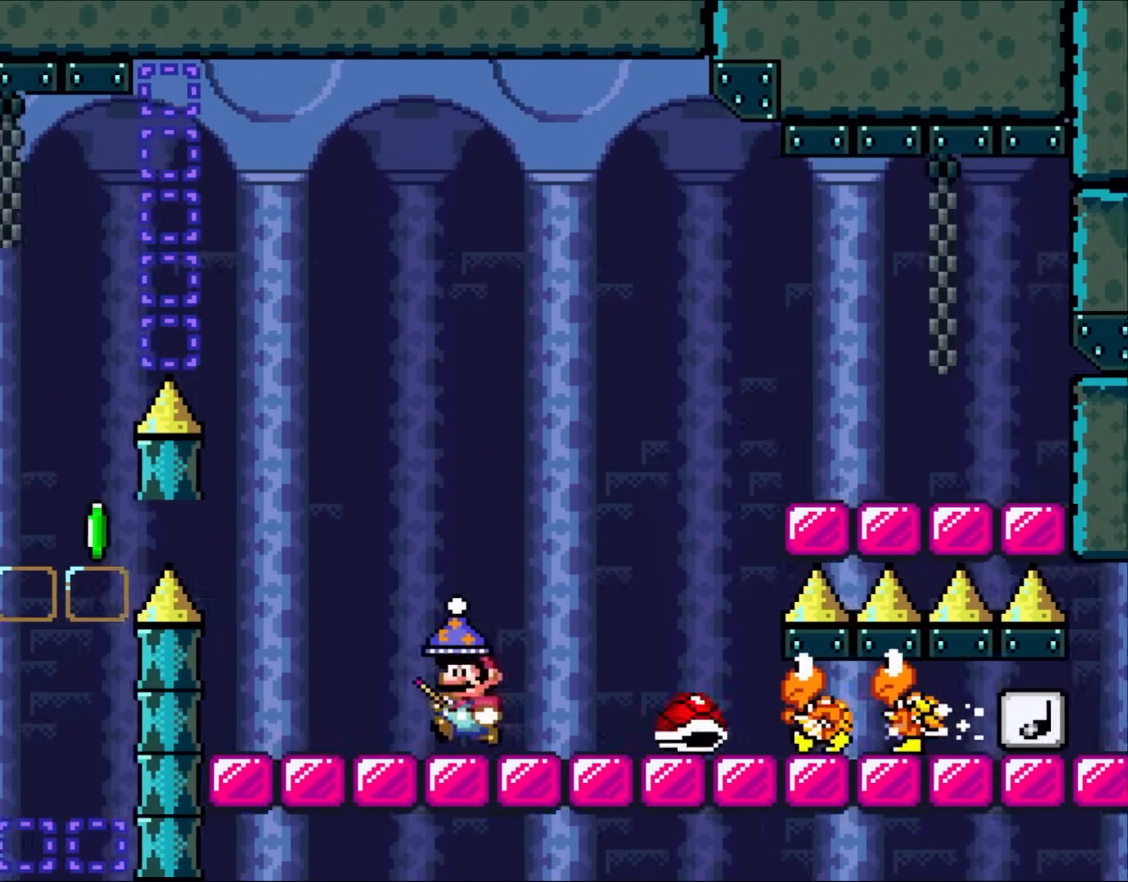
{"dt_ms": 500, "buttons": ["B", "Y", "DPAD_RIGHT"], "events": [[150, "DPAD_LEFT", "up"], [217, "B", "down"], [217, "DPAD_RIGHT", "down"], [317, "B", "up"], [350, "B", "down"], [417, "DPAD_RIGHT", "up"], [500, "DPAD_RIGHT", "down"]]}
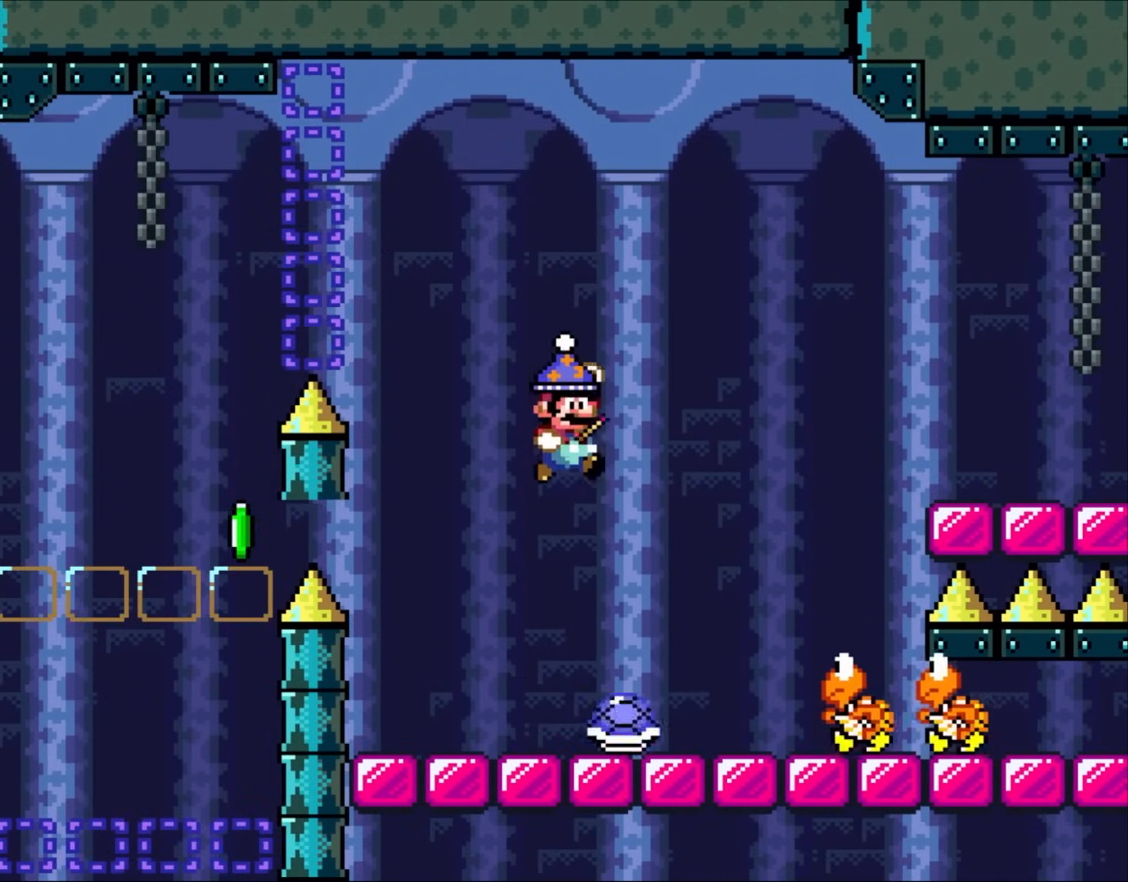
{"dt_ms": 500, "buttons": ["Y", "DPAD_LEFT"], "events": [[317, "B", "up"], [417, "DPAD_LEFT", "down"], [417, "DPAD_RIGHT", "up"]]}
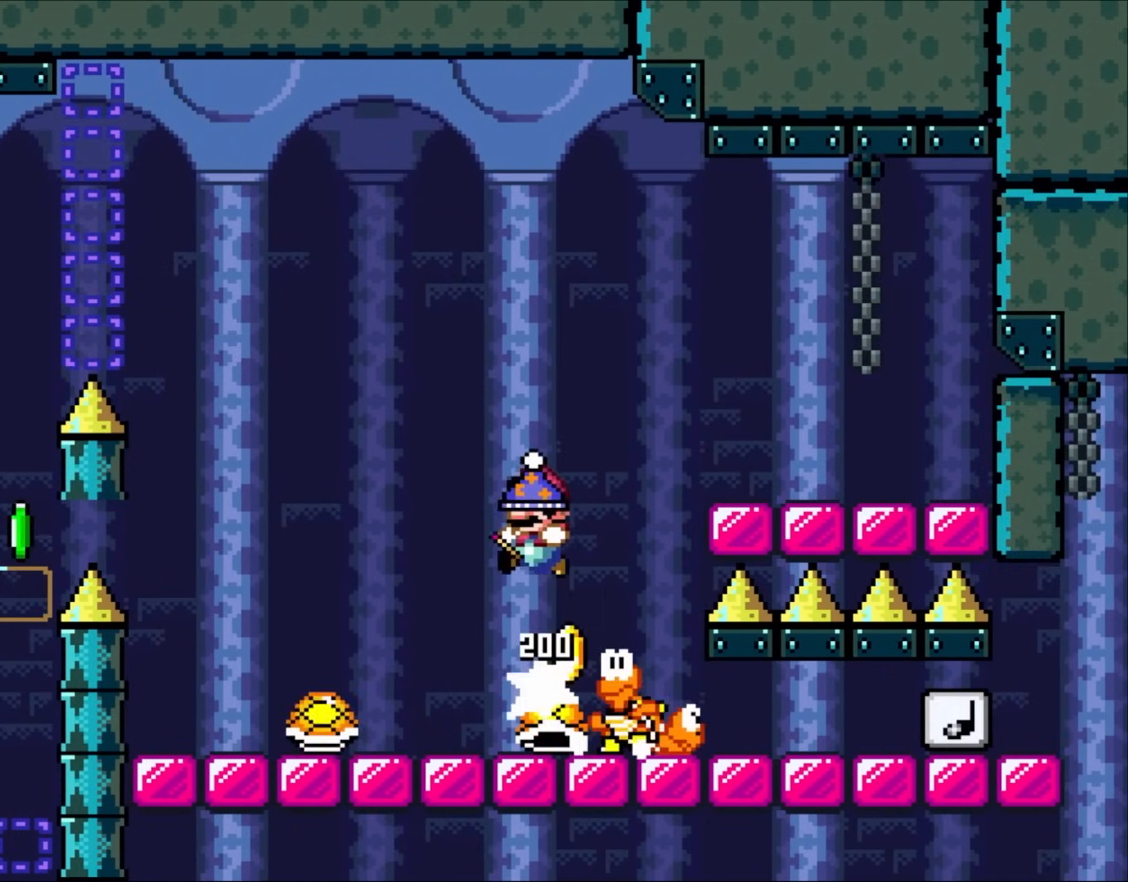
{"dt_ms": 500, "buttons": ["B", "Y"]}
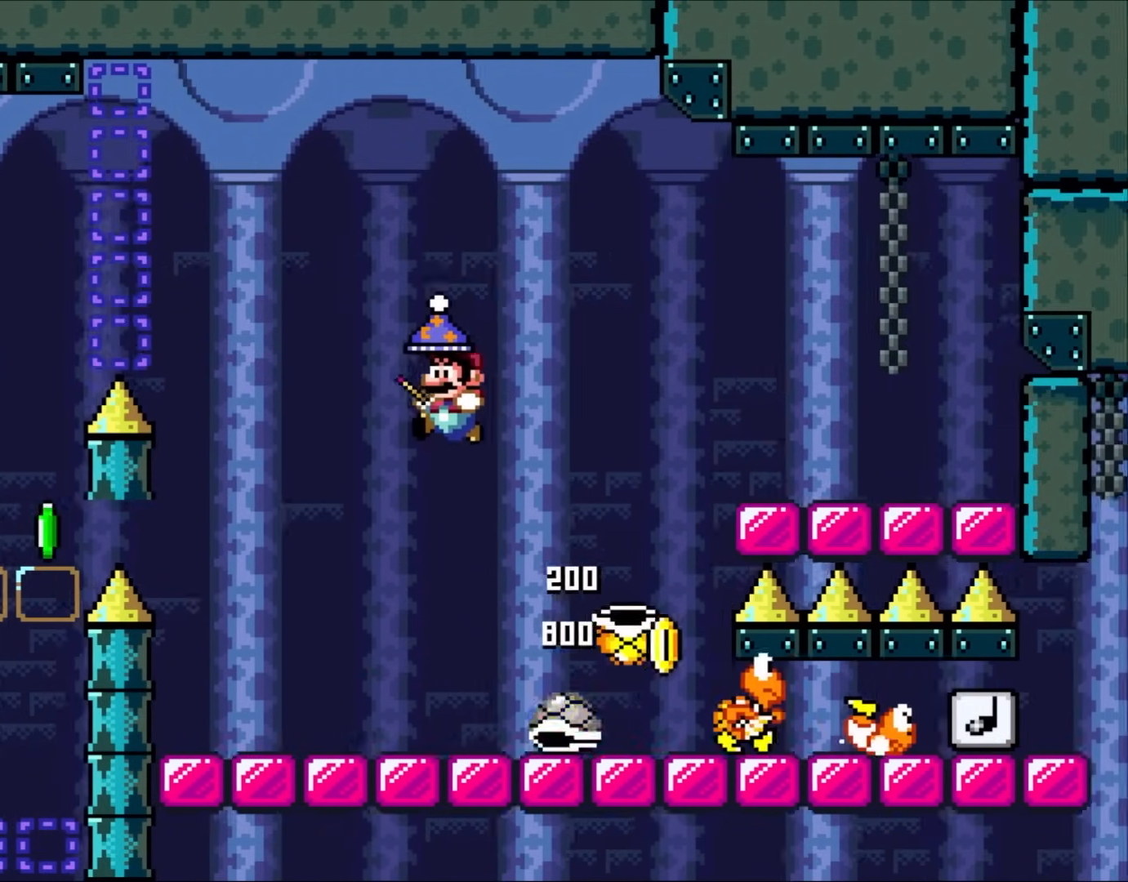
{"dt_ms": 500, "buttons": ["B", "Y", "DPAD_RIGHT"]}
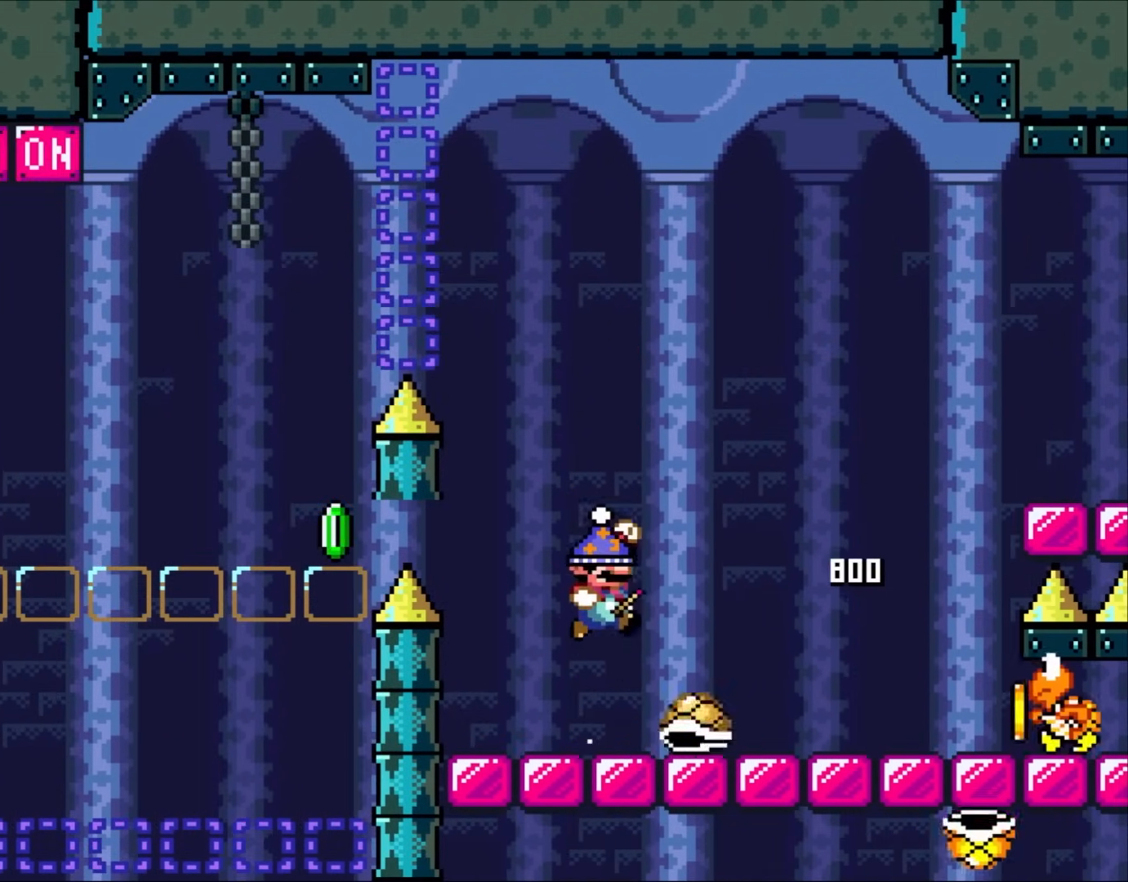
{"dt_ms": 500, "buttons": [], "events": [[50, "DPAD_RIGHT", "up"], [83, "B", "up"], [117, "DPAD_RIGHT", "down"], [317, "DPAD_RIGHT", "up"], [417, "Y", "up"]]}
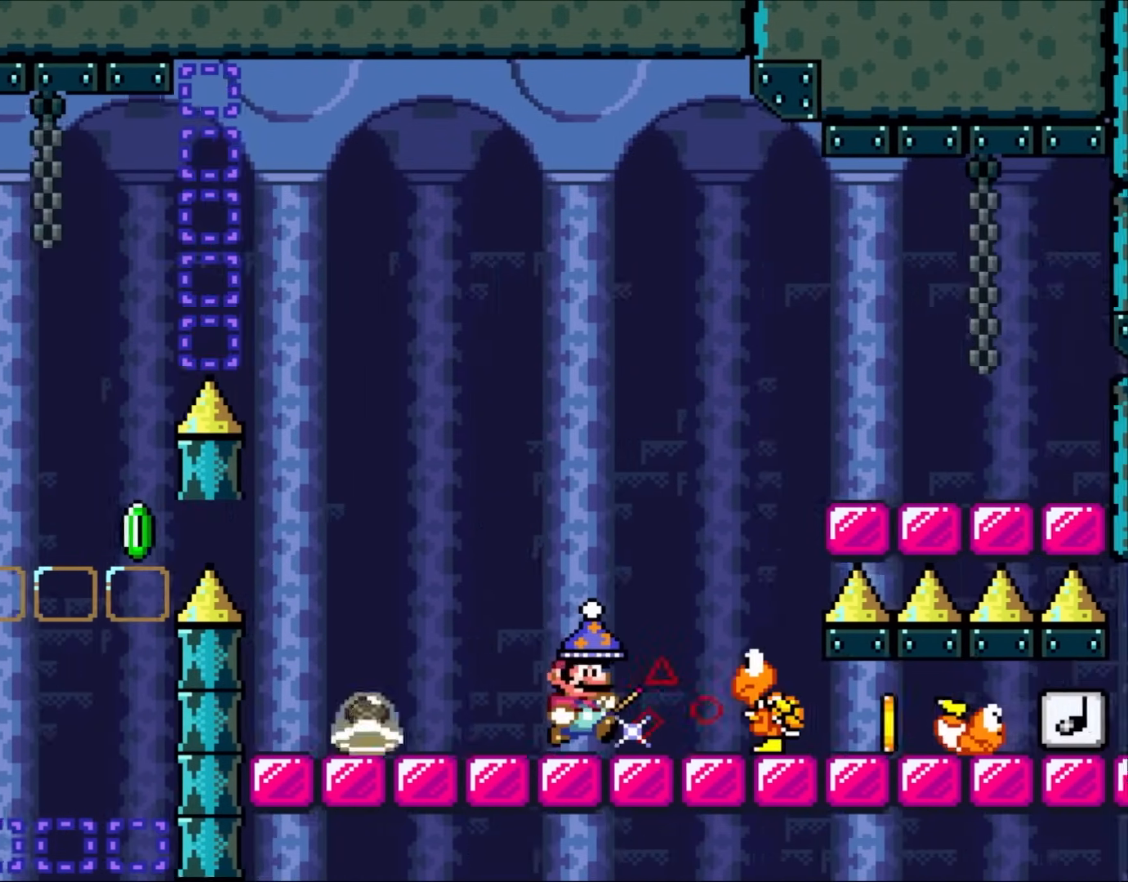
{"dt_ms": 500, "buttons": ["B", "Y", "DPAD_LEFT"], "events": [[83, "Y", "down"], [150, "B", "down"], [250, "DPAD_LEFT", "down"], [317, "B", "up"], [483, "B", "down"]]}
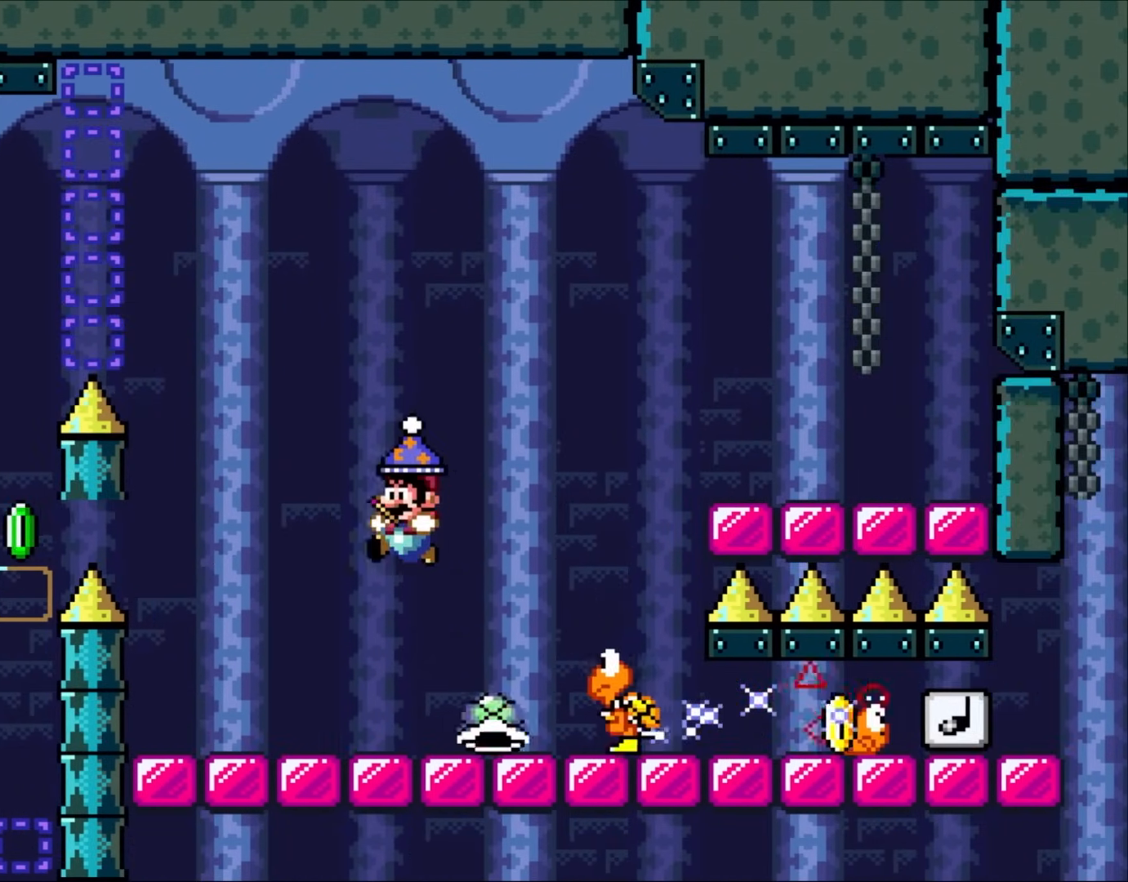
{"dt_ms": 1000, "buttons": ["Y"]}
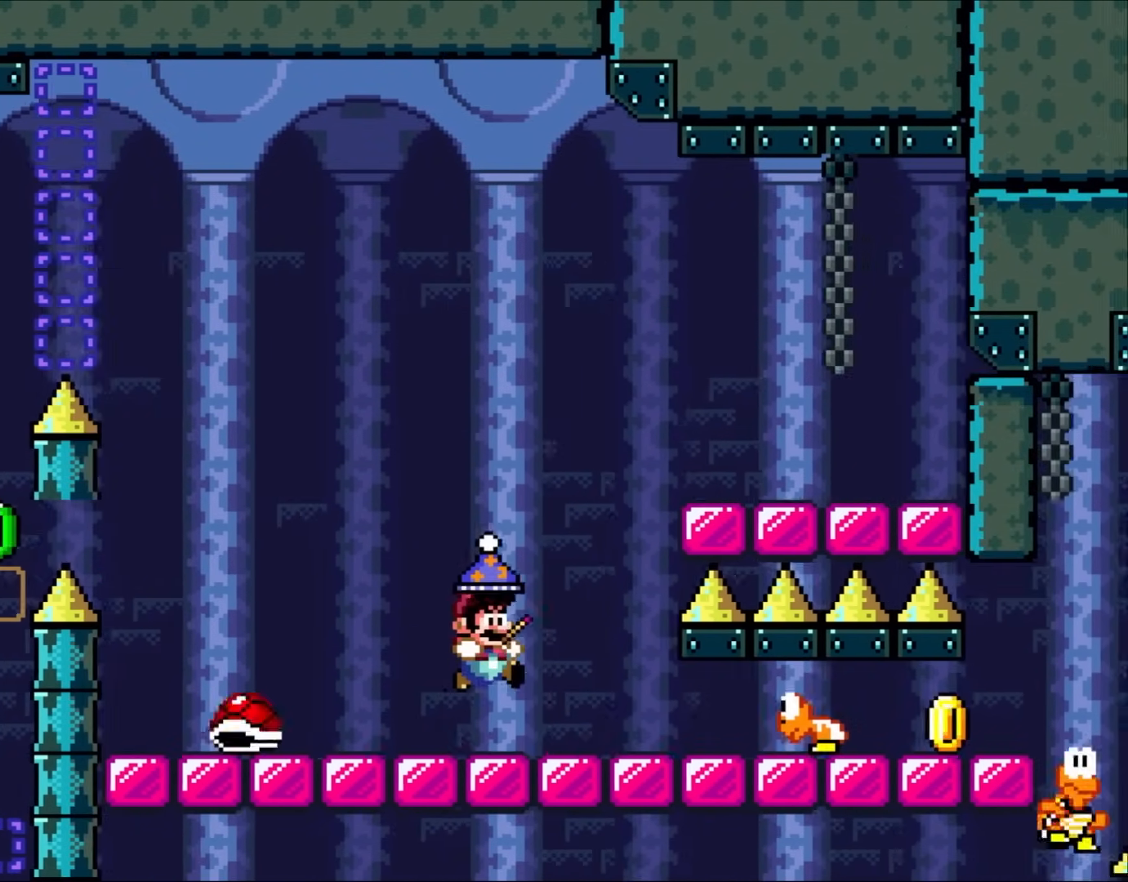
{"dt_ms": 500, "buttons": ["B", "Y", "DPAD_RIGHT"], "events": [[117, "DPAD_LEFT", "down"], [200, "B", "down"], [200, "DPAD_LEFT", "up"], [200, "DPAD_UP", "down"], [233, "DPAD_RIGHT", "down"], [233, "DPAD_UP", "up"]]}
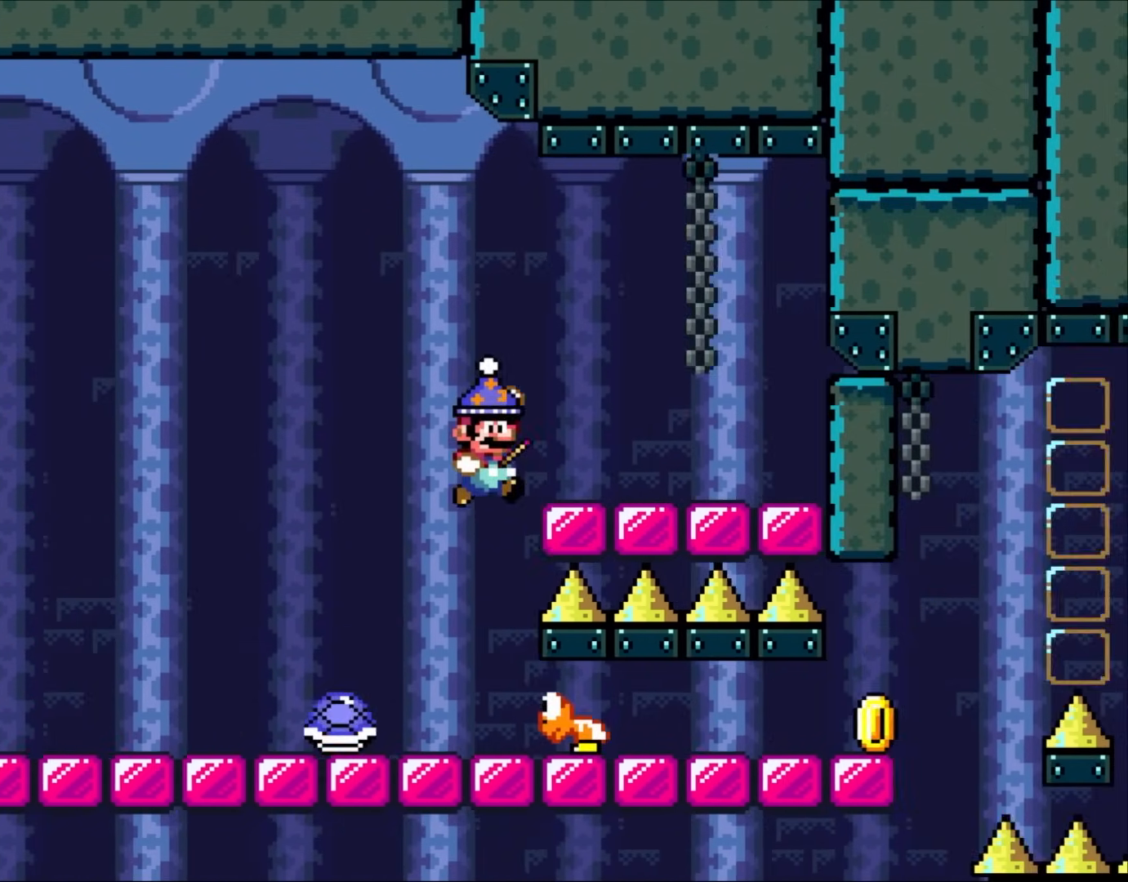
{"dt_ms": 500, "buttons": ["Y", "DPAD_LEFT"], "events": [[217, "B", "up"], [433, "DPAD_RIGHT", "up"], [467, "DPAD_LEFT", "down"]]}
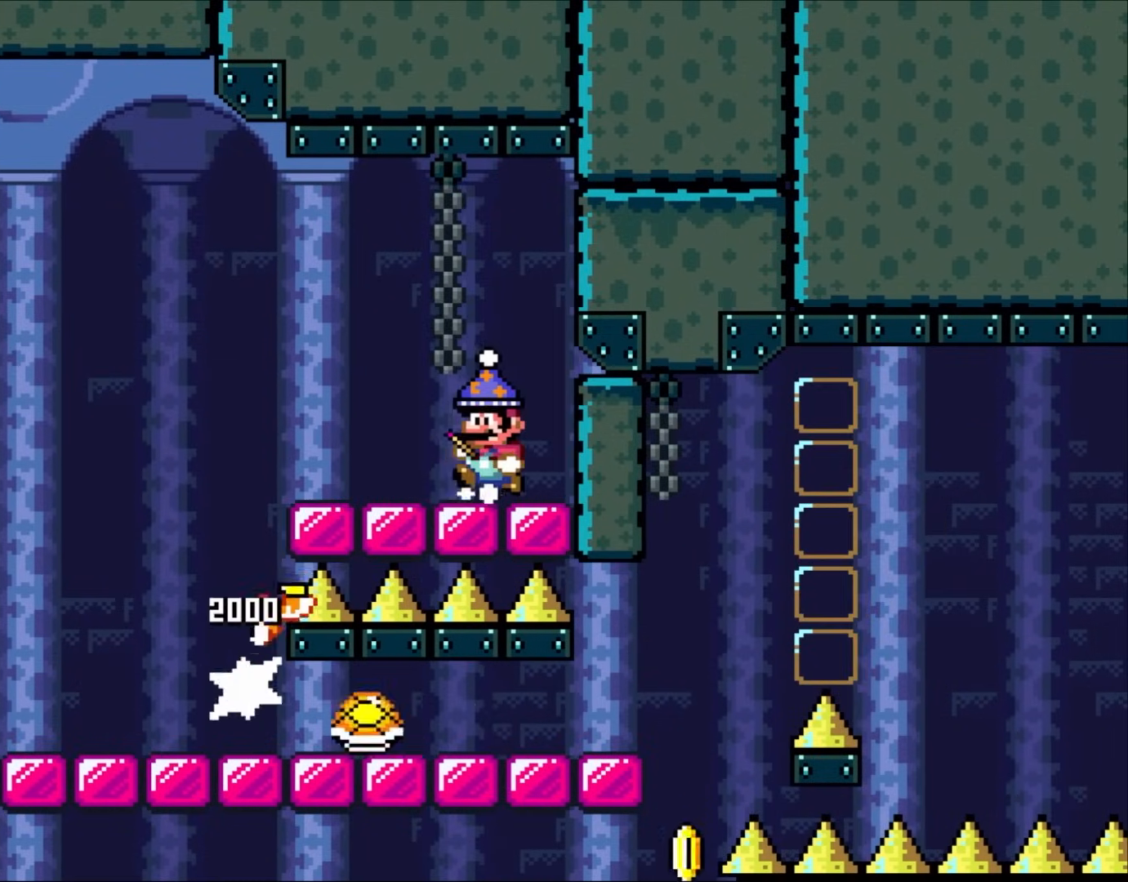
{"dt_ms": 500, "buttons": ["Y", "DPAD_LEFT"], "events": [[350, "B", "down"], [400, "B", "up"]]}
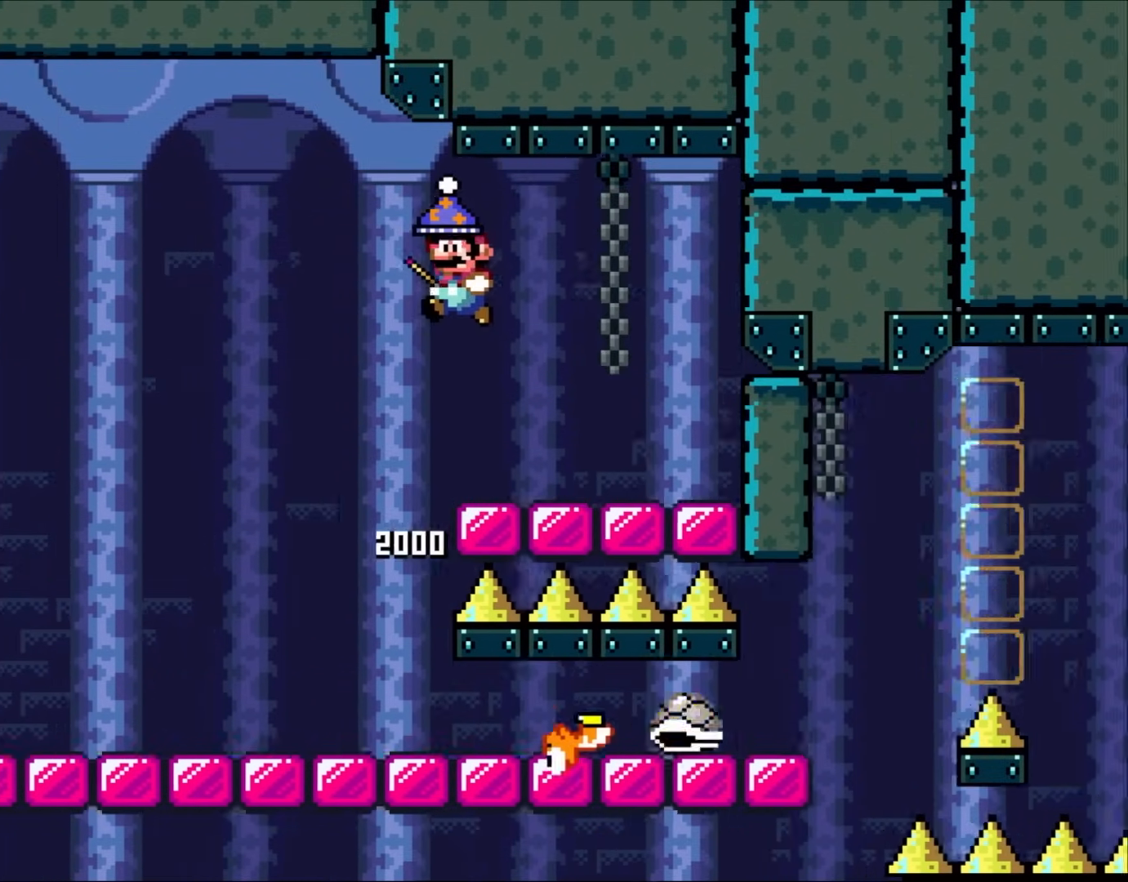
{"dt_ms": 500, "buttons": ["Y", "DPAD_LEFT"], "events": []}
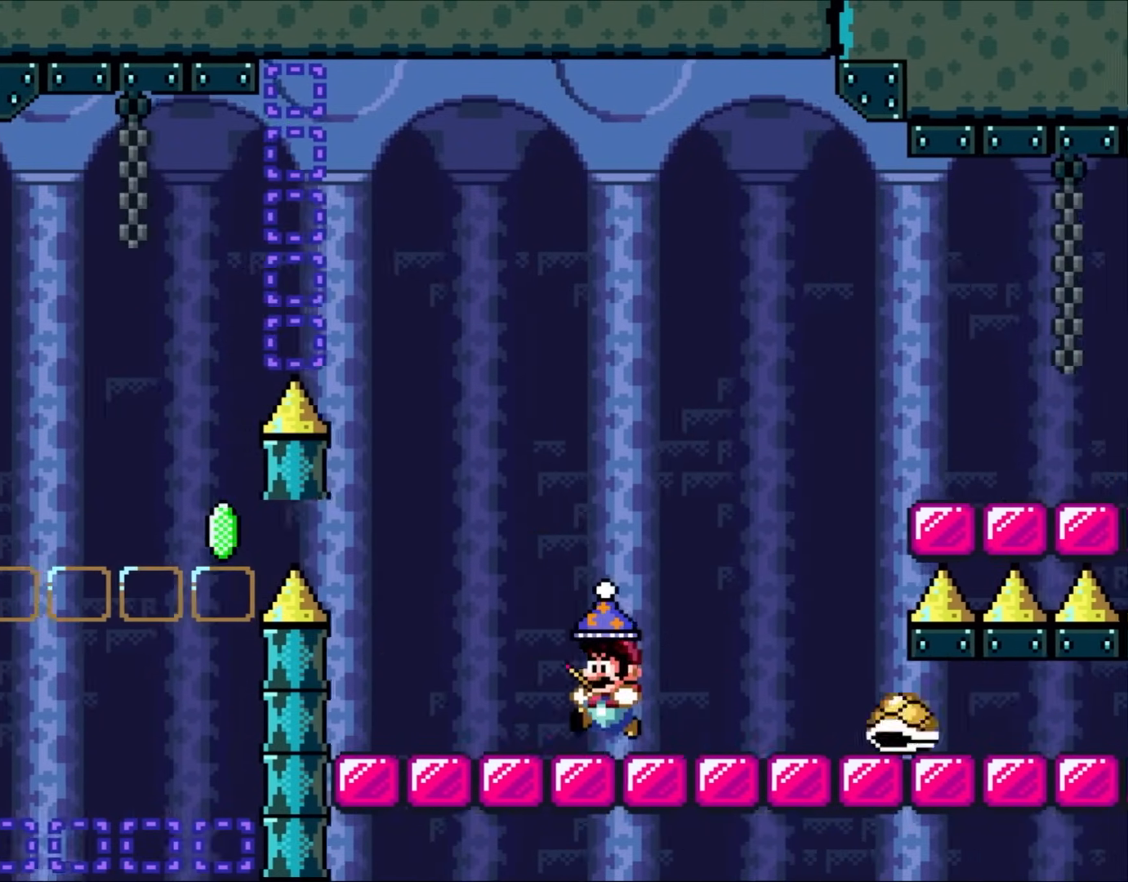
{"dt_ms": 500, "buttons": ["B", "Y", "DPAD_RIGHT"], "events": [[83, "DPAD_LEFT", "up"], [167, "DPAD_RIGHT", "down"], [217, "B", "down"], [283, "B", "up"], [467, "B", "down"]]}
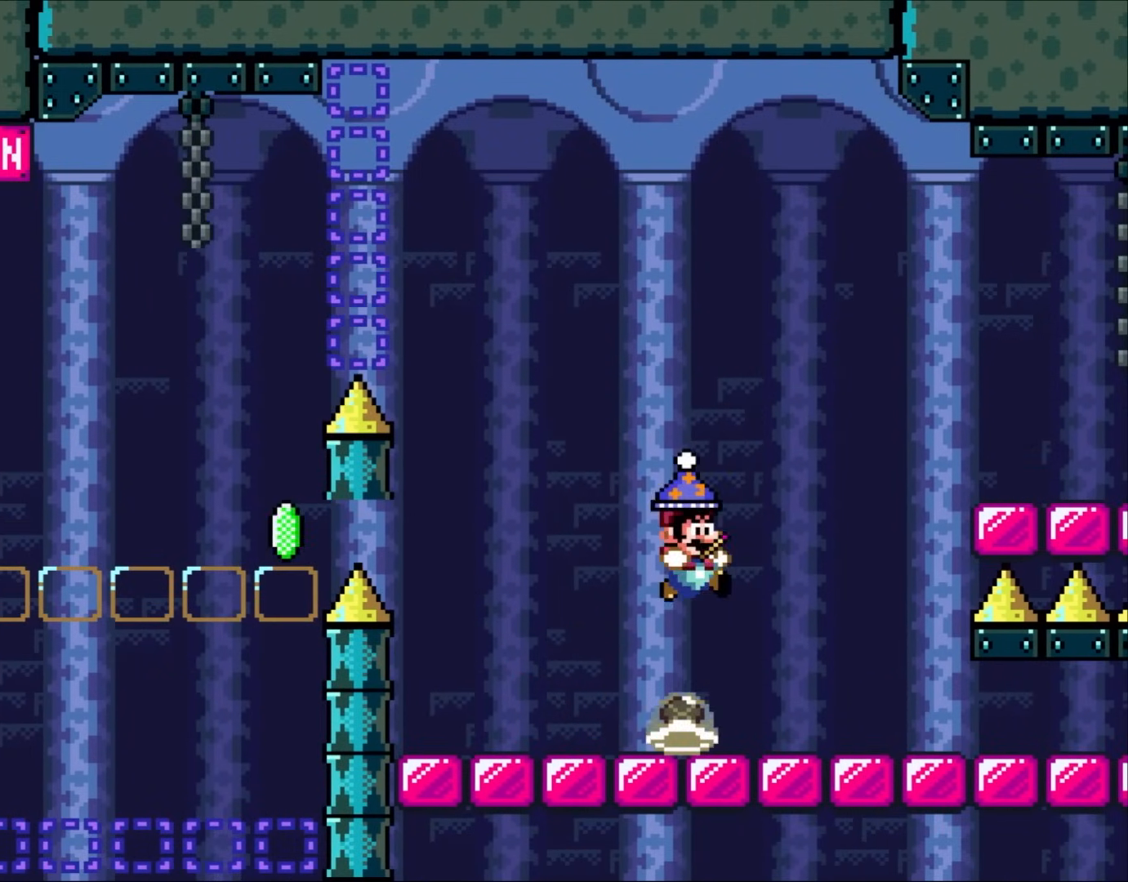
{"dt_ms": 500, "buttons": ["Y", "DPAD_RIGHT"], "events": [[117, "B", "up"]]}
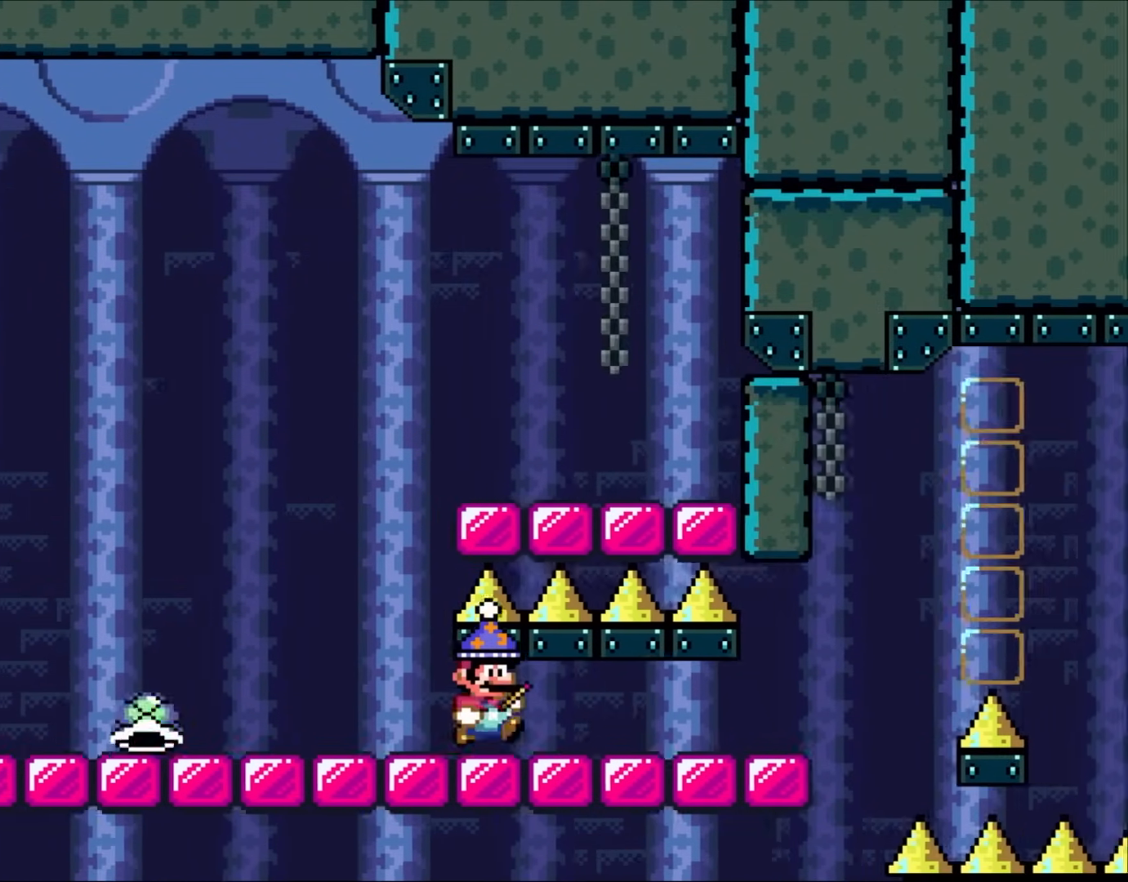
{"dt_ms": 500, "buttons": ["Y"], "events": [[200, "DPAD_RIGHT", "up"]]}
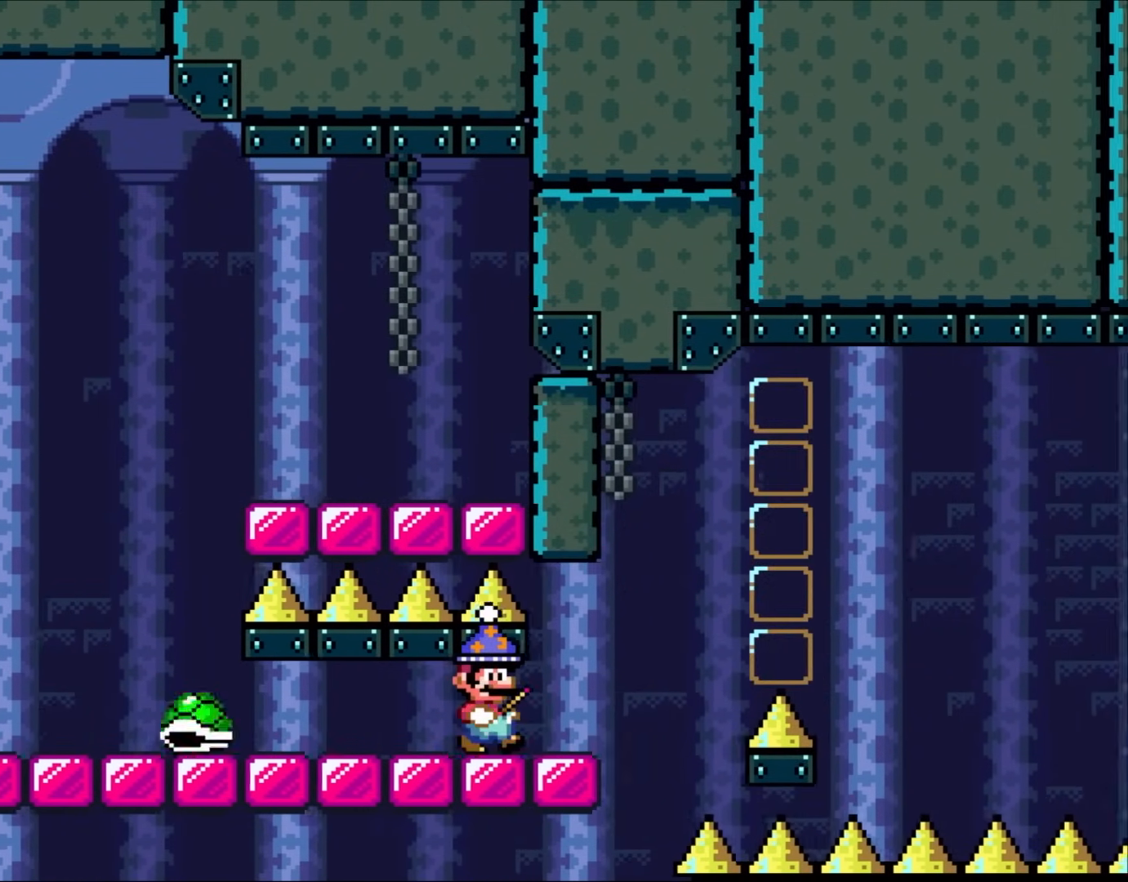
{"dt_ms": 1000, "buttons": ["B", "Y"]}
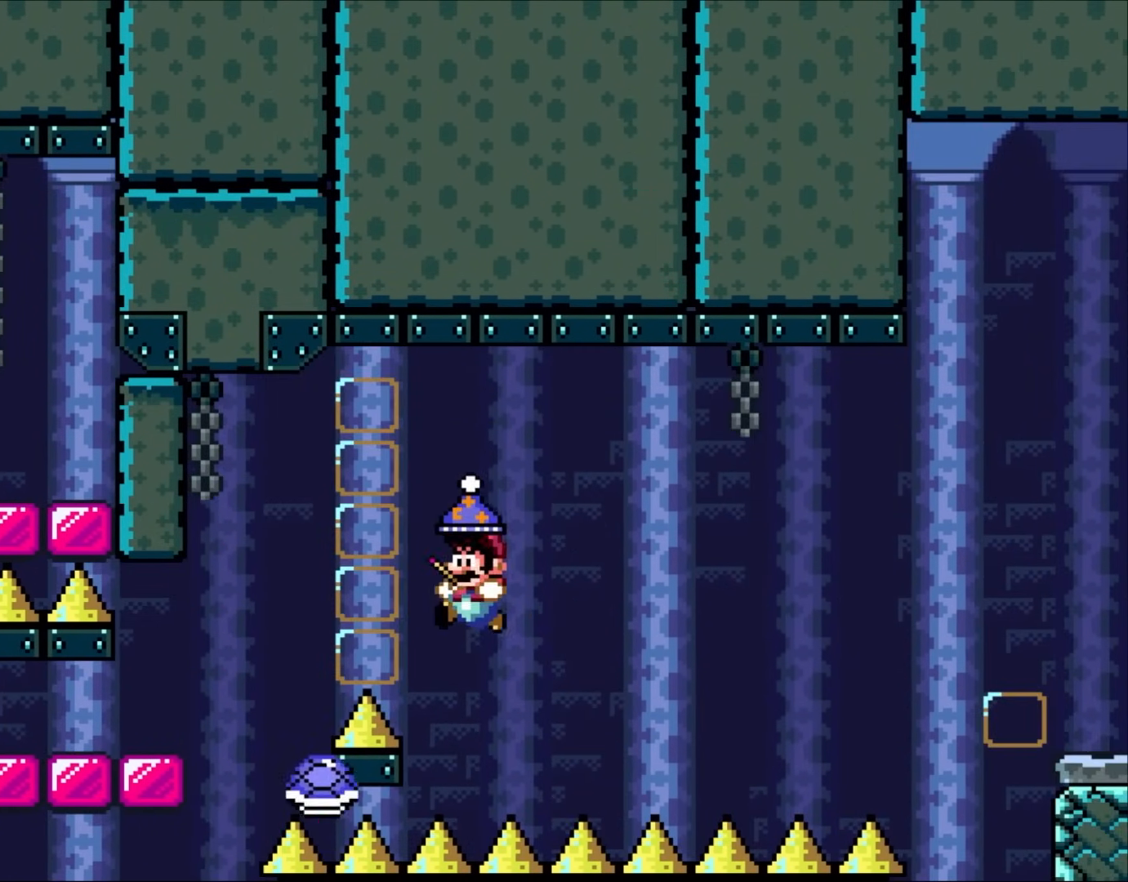
{"dt_ms": 500, "buttons": ["Y", "DPAD_RIGHT"], "events": [[117, "DPAD_LEFT", "down"], [217, "DPAD_UP", "down"], [250, "DPAD_LEFT", "up"], [250, "DPAD_RIGHT", "down"], [250, "DPAD_UP", "up"], [433, "B", "up"]]}
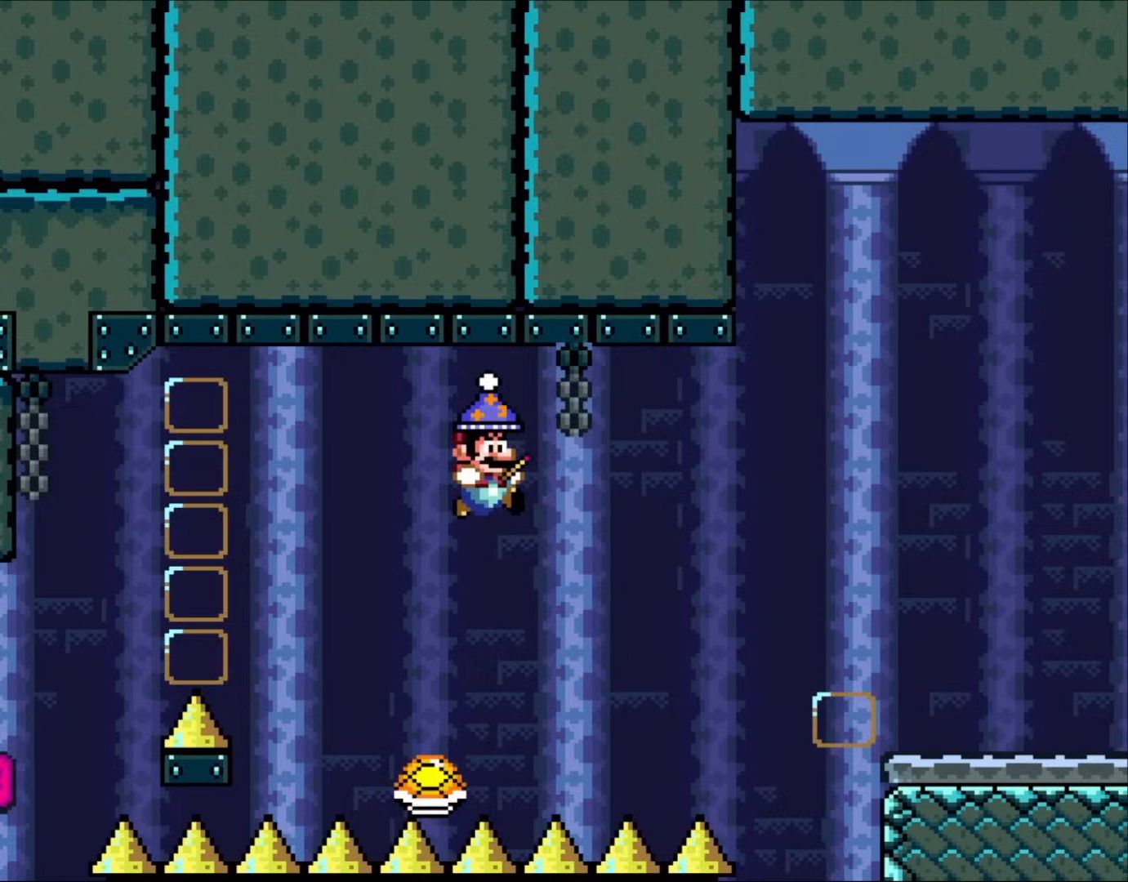
{"dt_ms": 500, "buttons": ["B", "Y", "DPAD_RIGHT"], "events": [[250, "DPAD_RIGHT", "up"], [250, "DPAD_UP", "down"], [283, "DPAD_LEFT", "down"], [283, "DPAD_UP", "up"], [350, "B", "down"], [350, "DPAD_LEFT", "up"], [350, "DPAD_UP", "down"], [367, "DPAD_RIGHT", "down"], [367, "DPAD_UP", "up"]]}
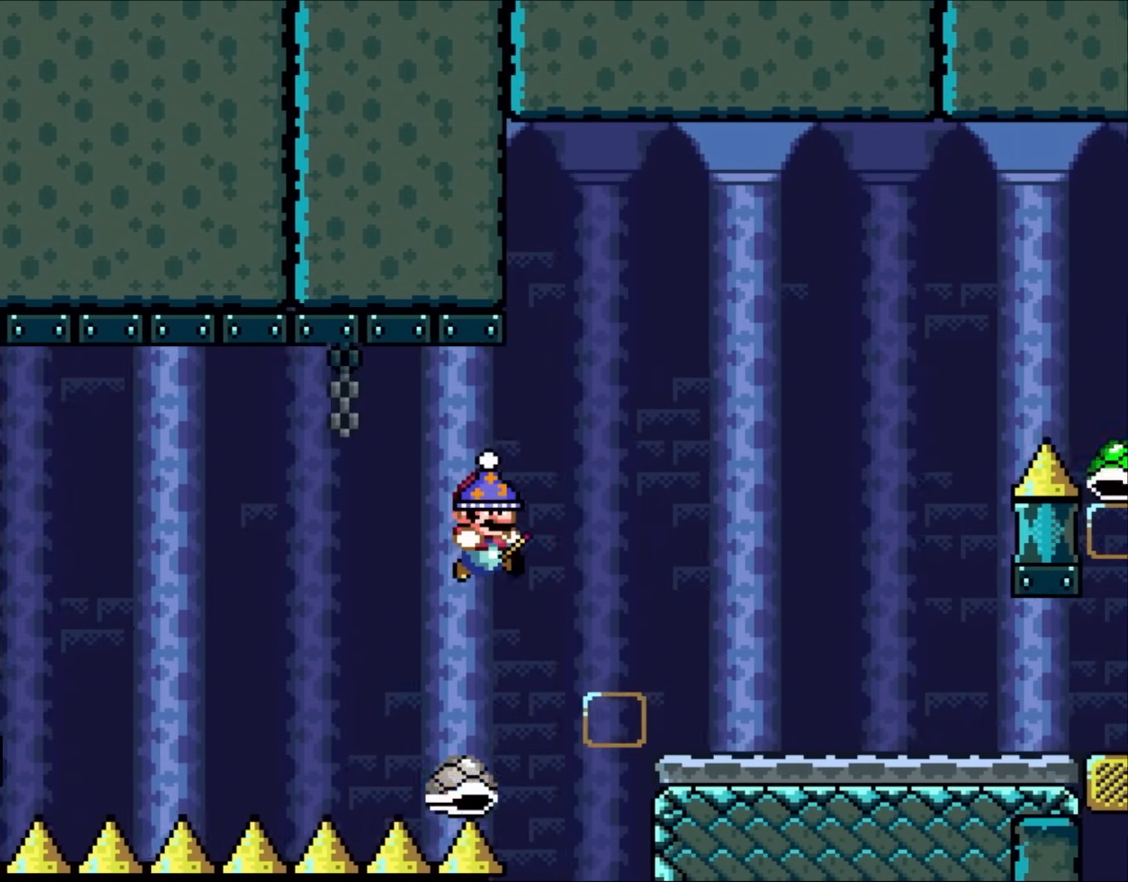
{"dt_ms": 500, "buttons": ["Y", "DPAD_RIGHT"], "events": [[50, "B", "up"]]}
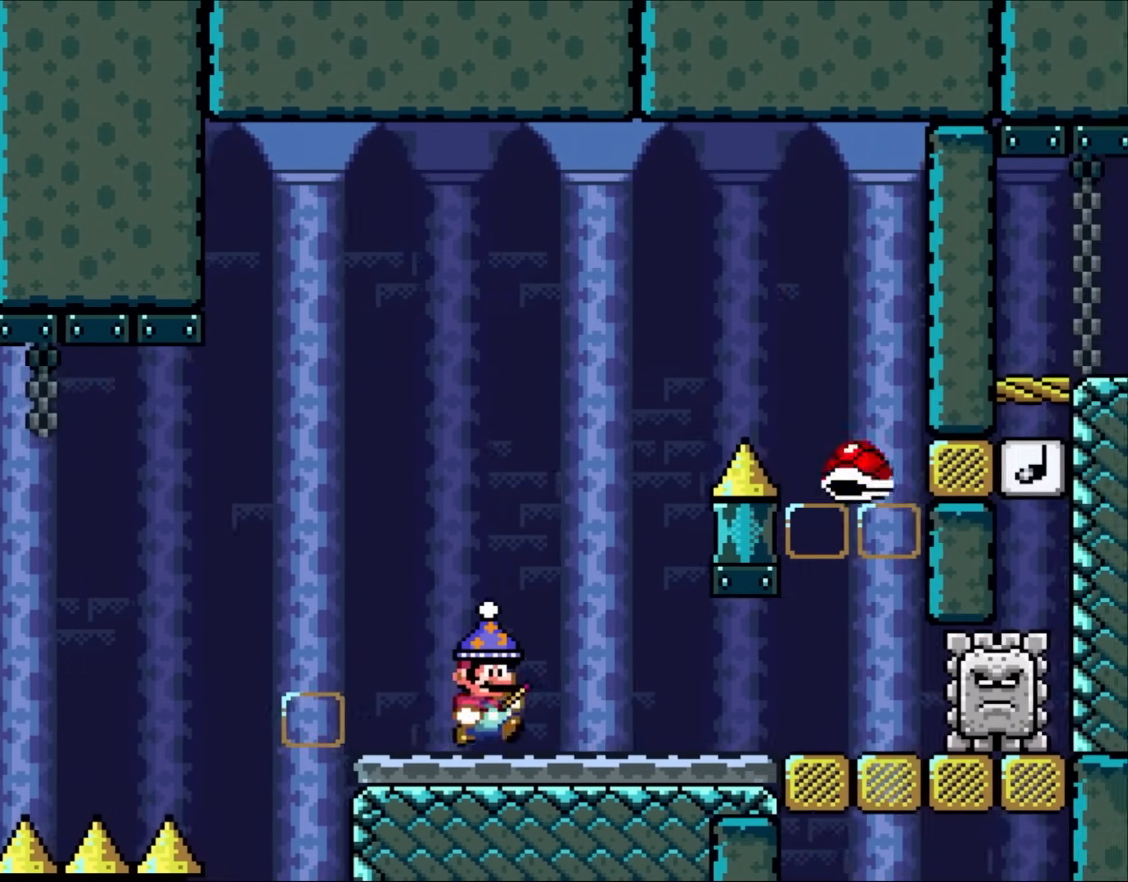
{"dt_ms": 500, "buttons": ["Y"], "events": [[50, "DPAD_RIGHT", "up"], [167, "DPAD_LEFT", "down"], [317, "DPAD_LEFT", "up"]]}
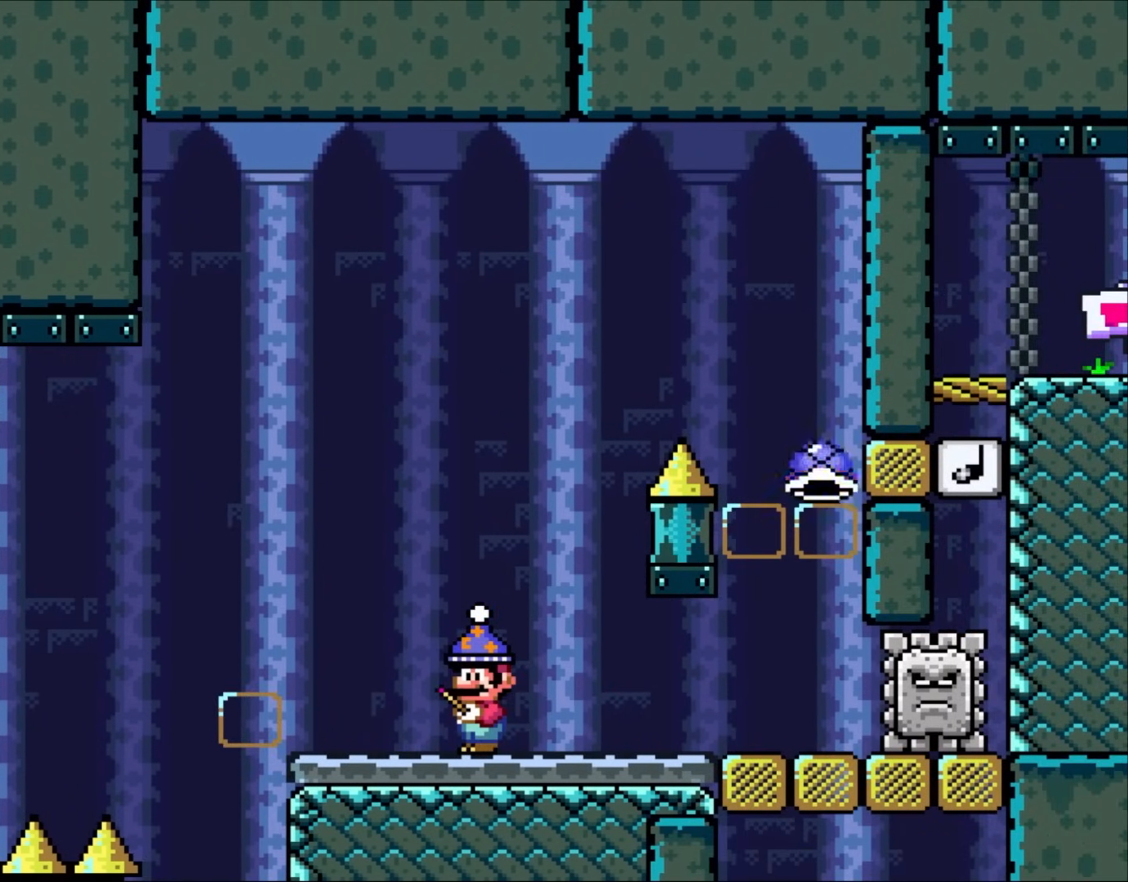
{"dt_ms": 1000, "buttons": ["Y"]}
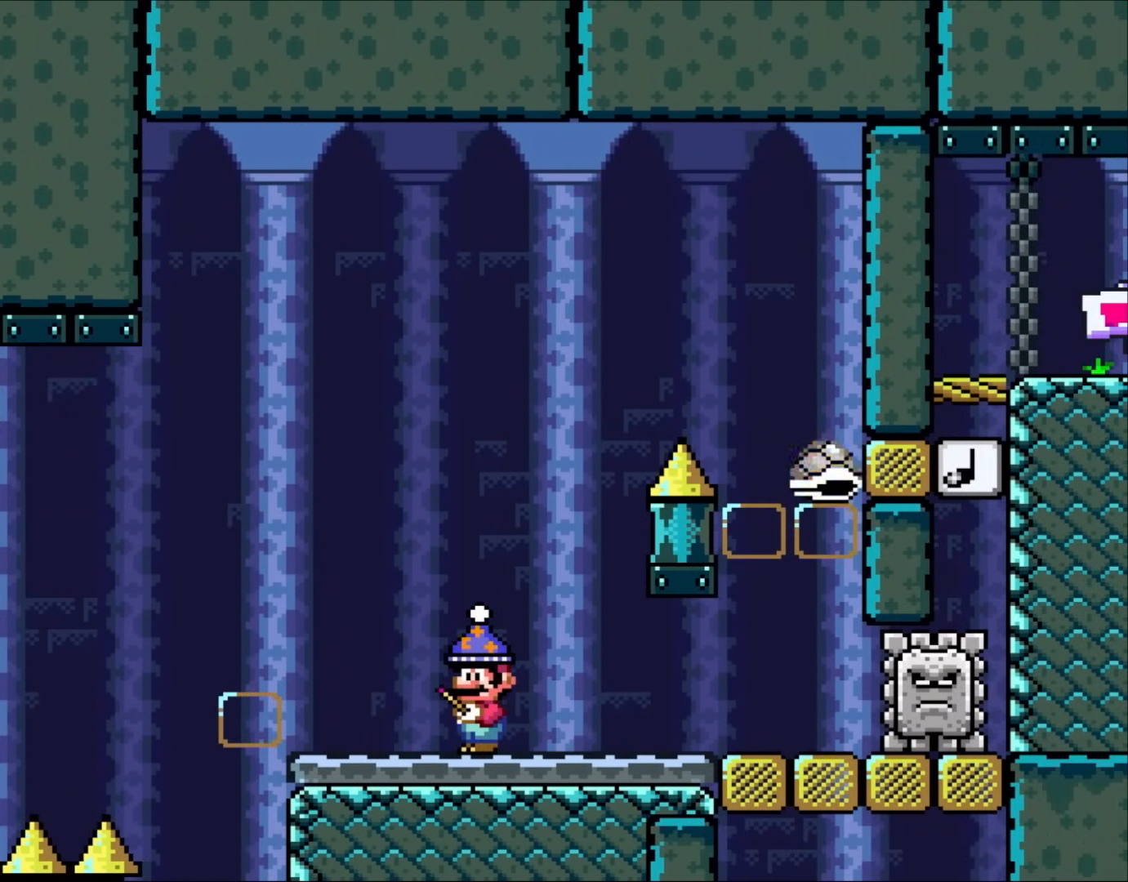
{"dt_ms": 1000, "buttons": ["Y"]}
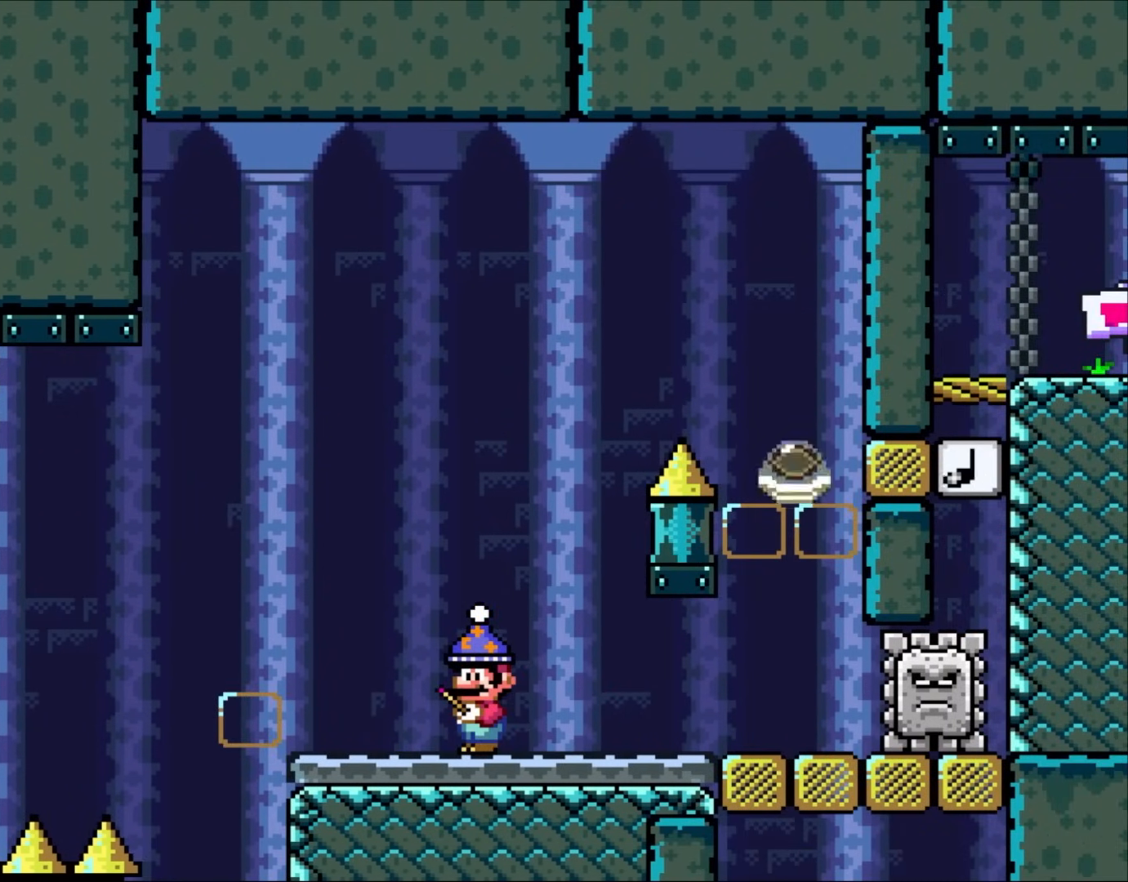
{"dt_ms": 500, "buttons": ["Y"], "events": []}
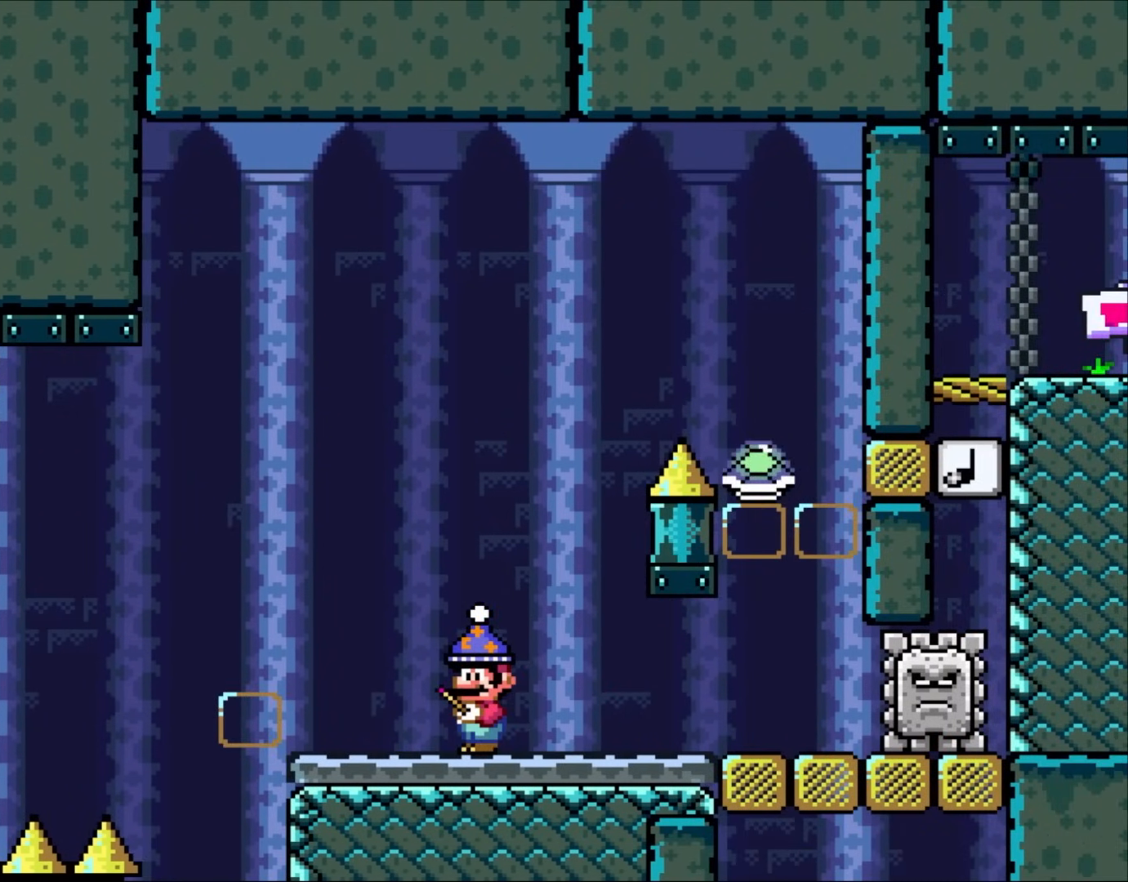
{"dt_ms": 500, "buttons": ["Y"], "events": []}
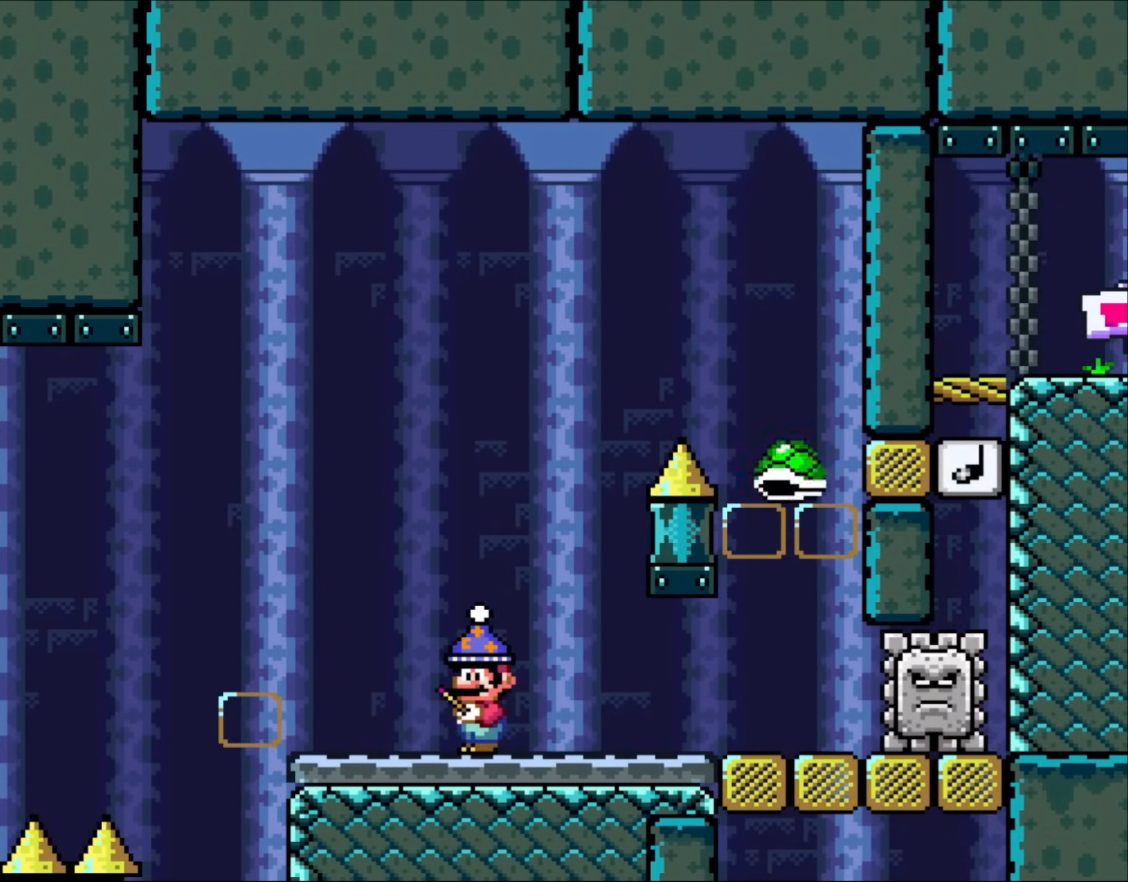
{"dt_ms": 500, "buttons": ["DPAD_LEFT"]}
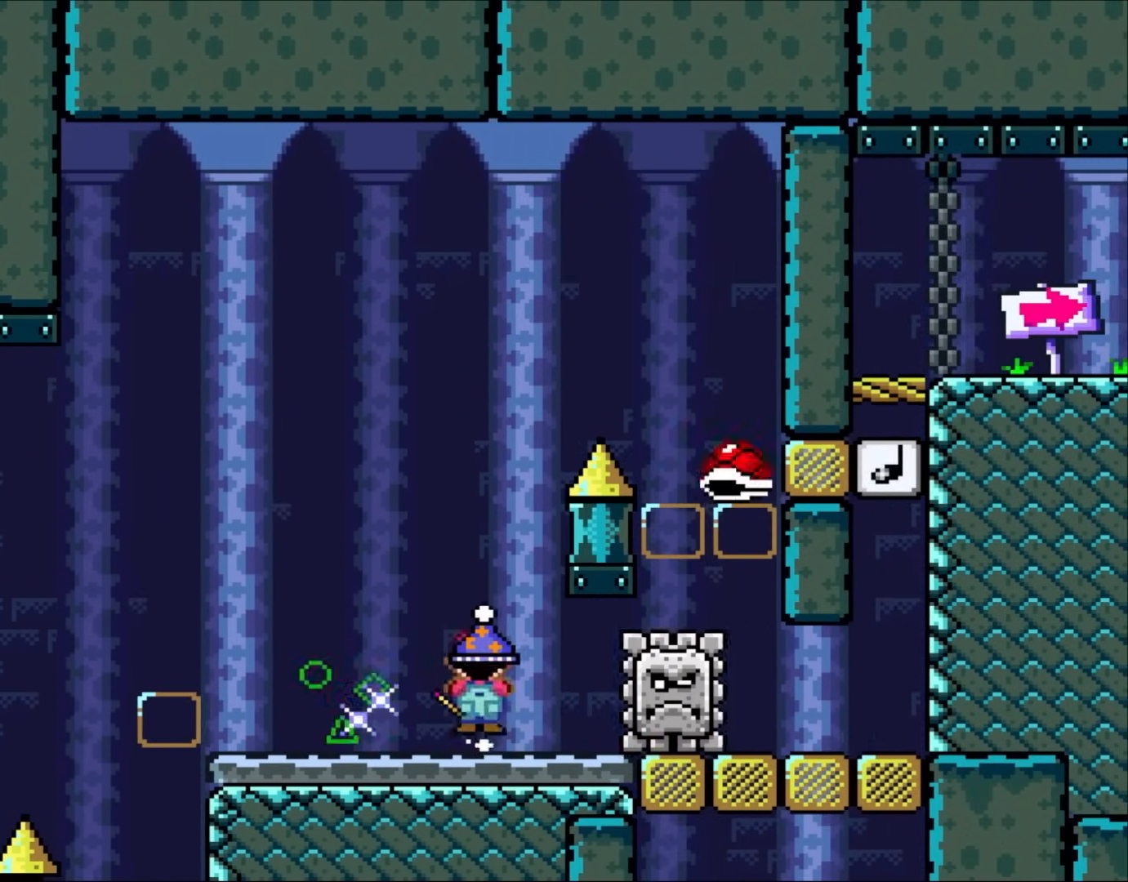
{"dt_ms": 500, "buttons": ["DPAD_UP"]}
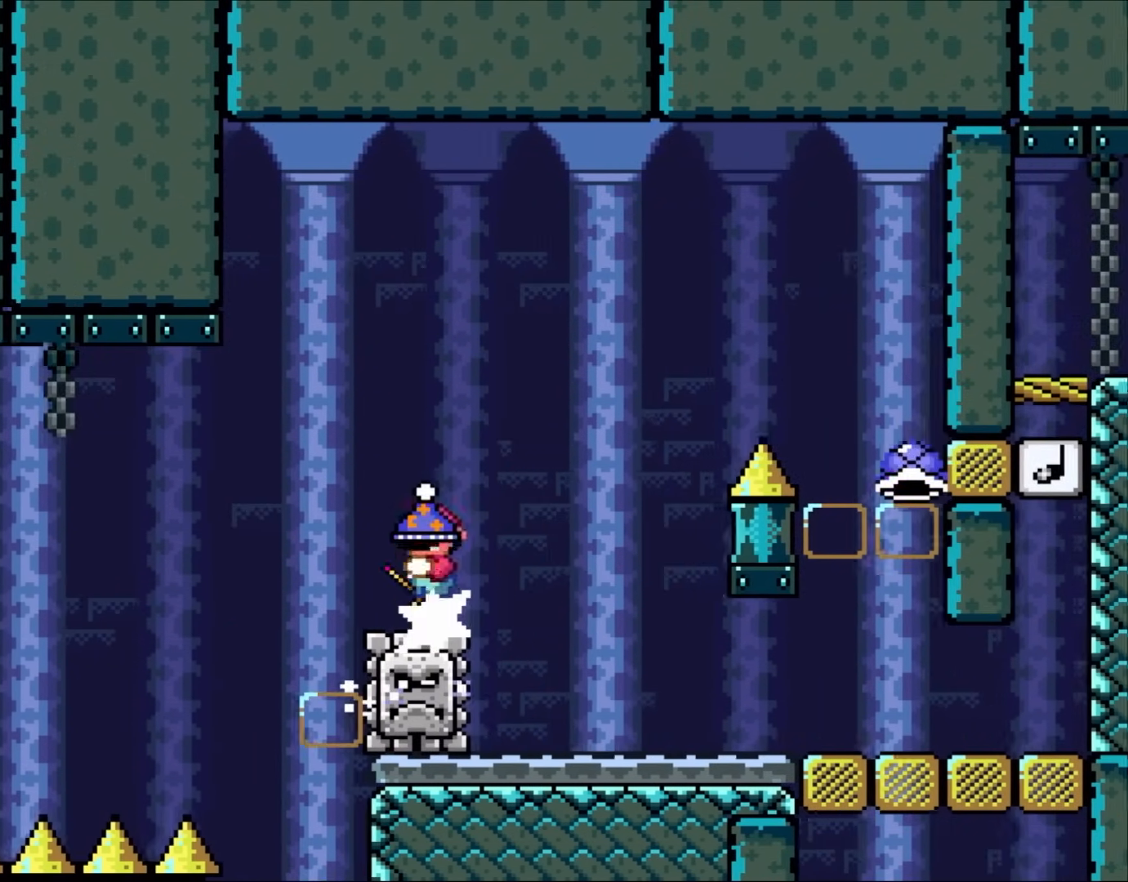
{"dt_ms": 500, "buttons": ["DPAD_RIGHT"], "events": [[17, "DPAD_RIGHT", "down"], [17, "DPAD_UP", "up"]]}
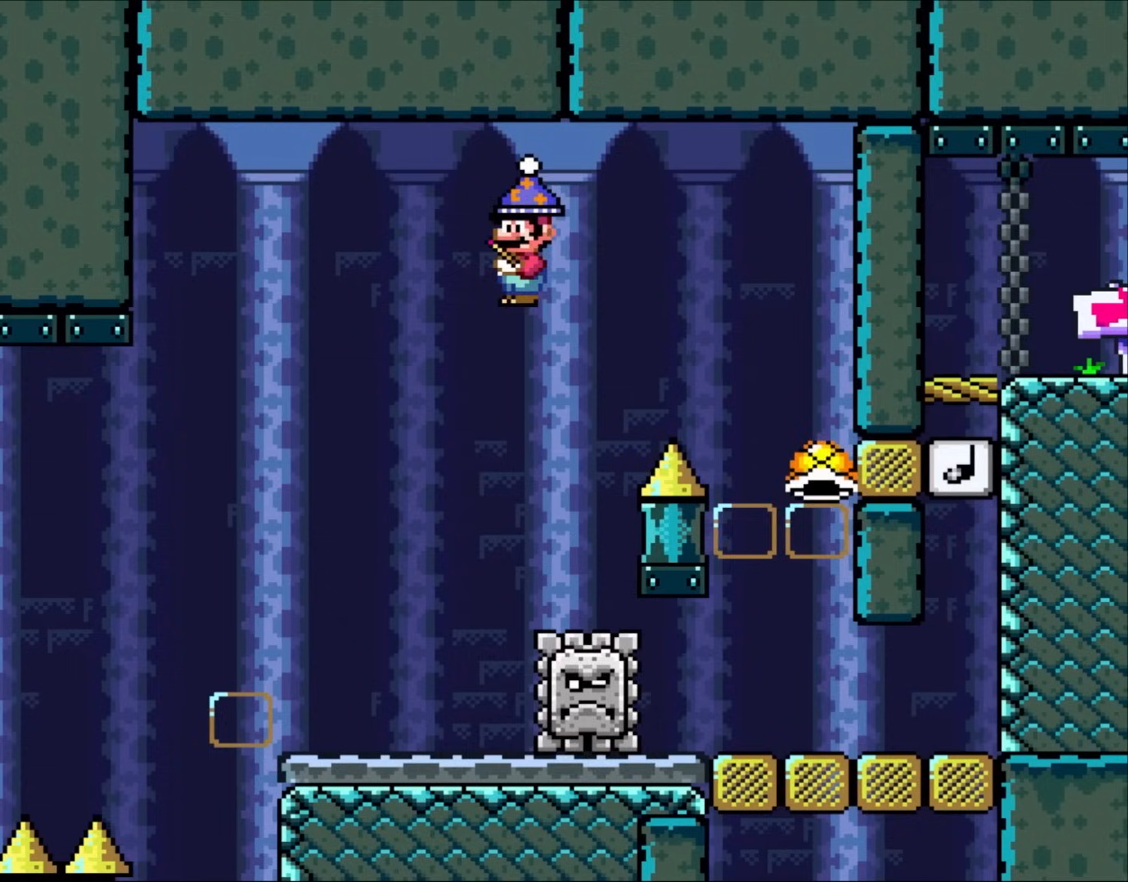
{"dt_ms": 1000, "buttons": []}